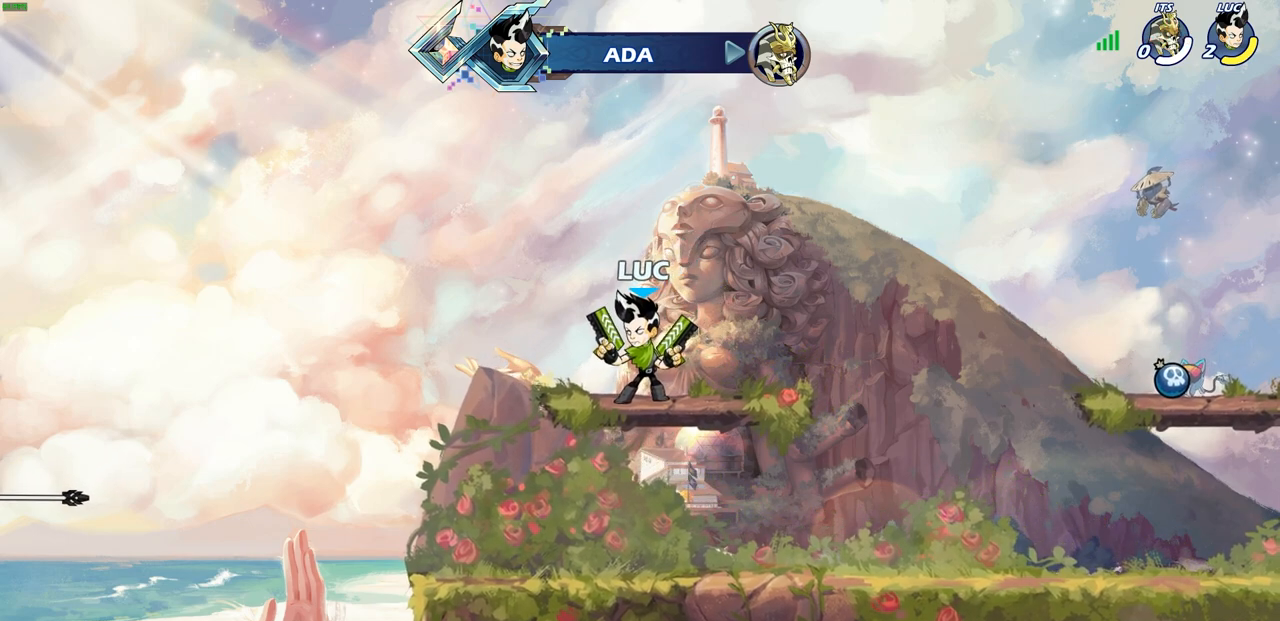
Gameplay with a controller (PlayStation layout); each line is a JSON object with the inputs held at the frame after it. "events" lists button and stick changes between this image and that frame as [ms after this image, input, new state], when the widget could be followed in between.
{"buttons": [], "left_stick": "center", "right_stick": "center", "events": []}
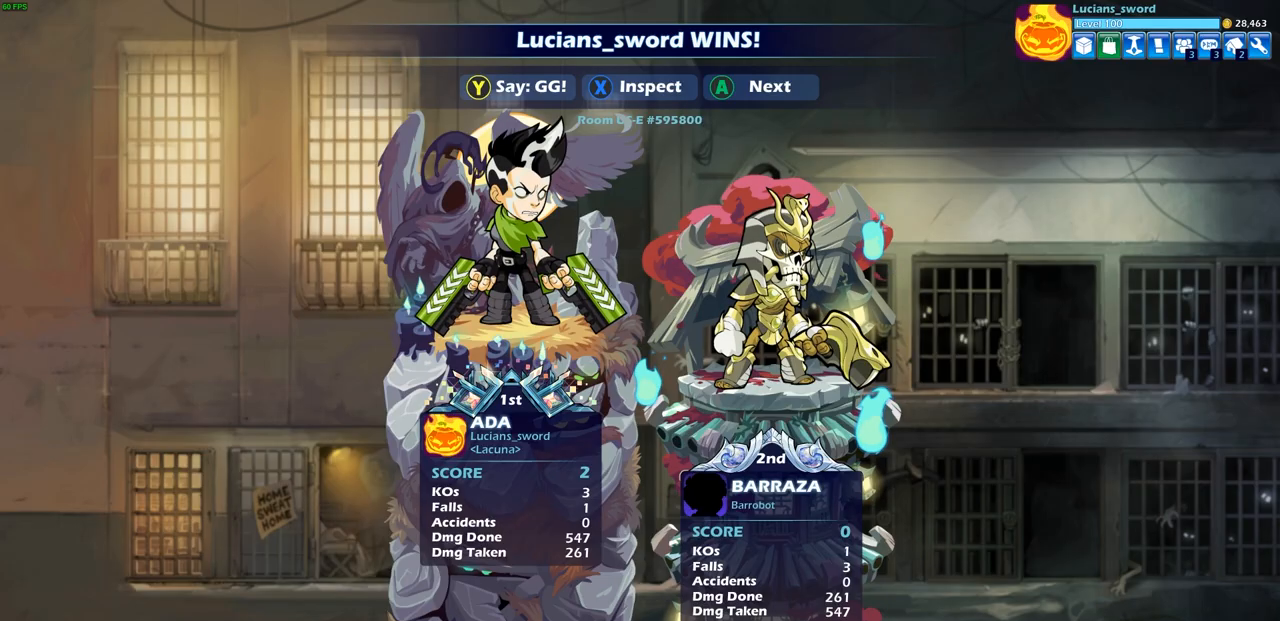
{"buttons": [], "left_stick": "center", "right_stick": "center", "events": []}
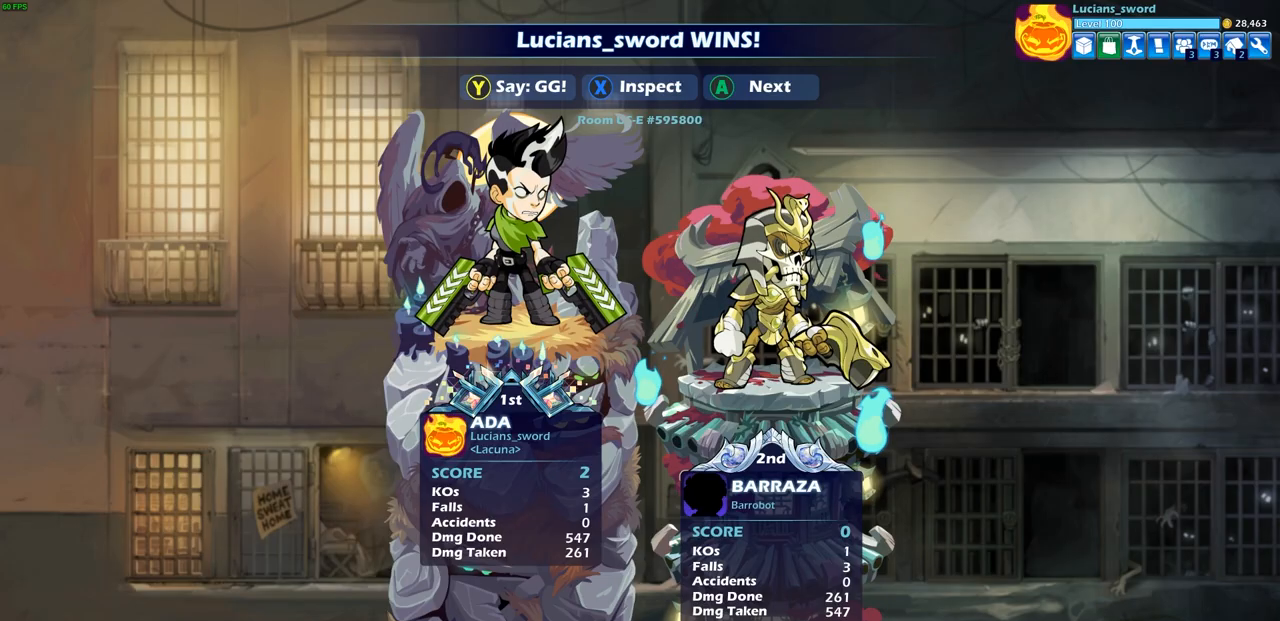
{"buttons": [], "left_stick": "center", "right_stick": "center", "events": [[350, "TRIANGLE", "down"], [450, "TRIANGLE", "up"]]}
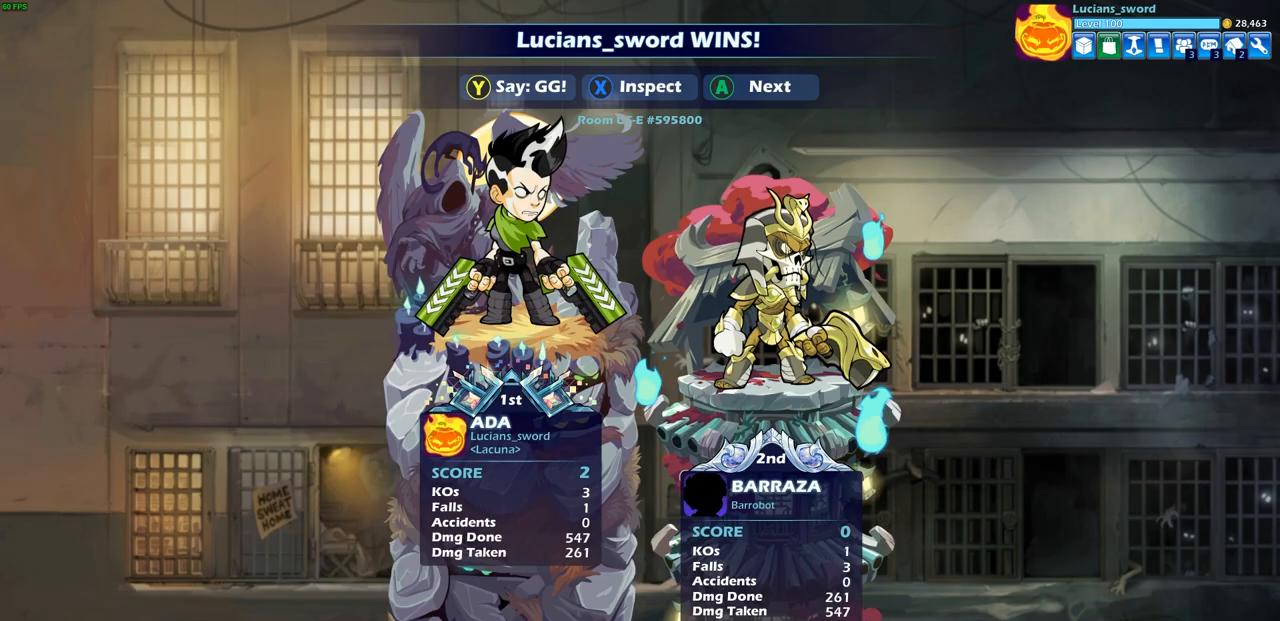
{"buttons": ["TRIANGLE"], "left_stick": "center", "right_stick": "center", "events": [[50, "TRIANGLE", "down"], [133, "TRIANGLE", "up"], [233, "TRIANGLE", "down"], [333, "TRIANGLE", "up"], [433, "TRIANGLE", "down"]]}
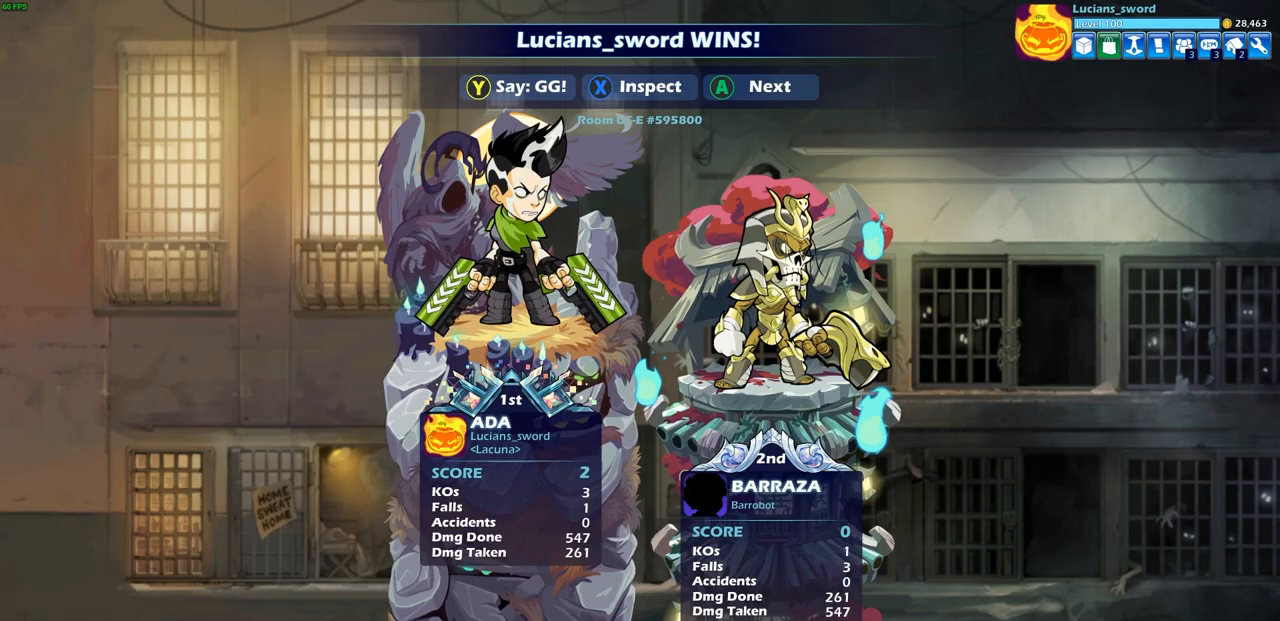
{"buttons": [], "left_stick": "center", "right_stick": "center", "events": [[50, "TRIANGLE", "up"], [117, "TRIANGLE", "down"], [233, "TRIANGLE", "up"], [317, "TRIANGLE", "down"], [417, "TRIANGLE", "up"]]}
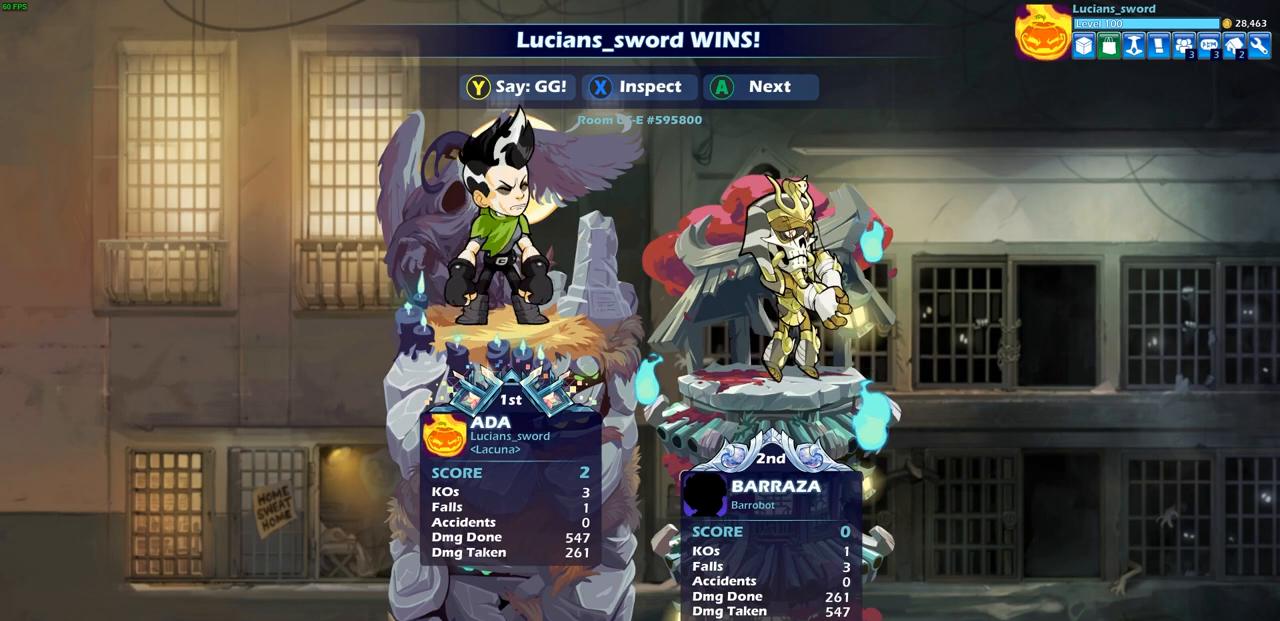
{"buttons": [], "left_stick": "center", "right_stick": "center", "events": [[17, "TRIANGLE", "down"], [100, "TRIANGLE", "up"], [183, "TRIANGLE", "down"], [267, "TRIANGLE", "up"], [367, "TRIANGLE", "down"], [433, "TRIANGLE", "up"]]}
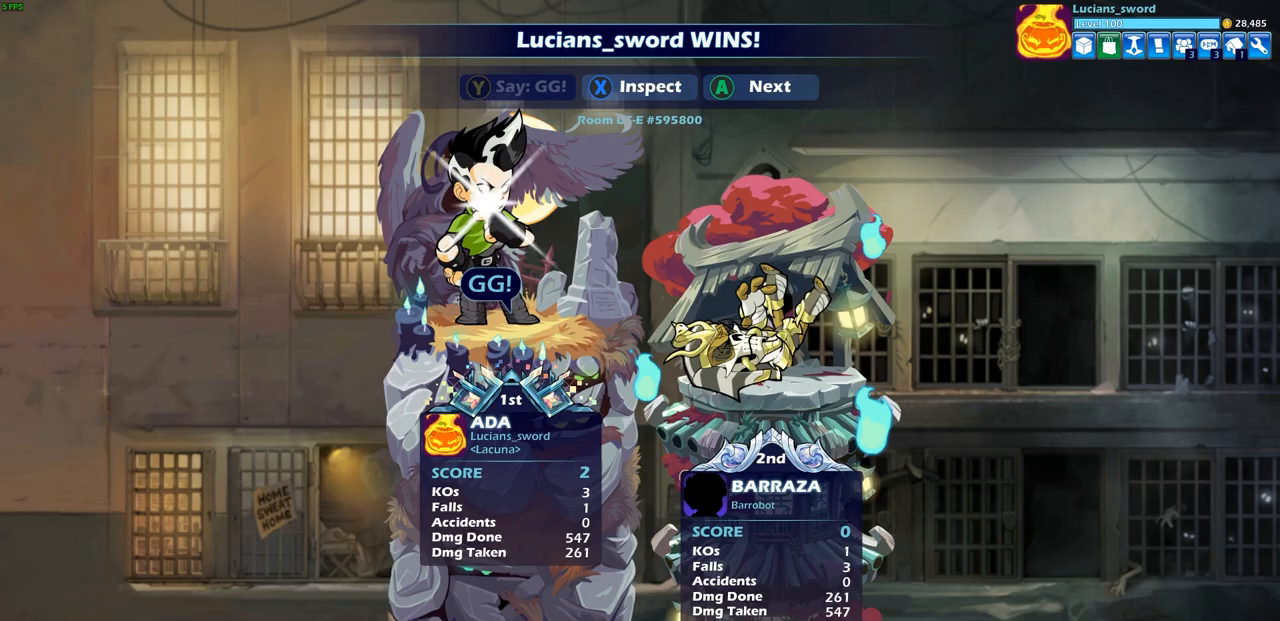
{"buttons": ["CROSS"], "left_stick": "center", "right_stick": "center", "events": [[217, "CROSS", "down"], [317, "CROSS", "up"], [433, "CROSS", "down"]]}
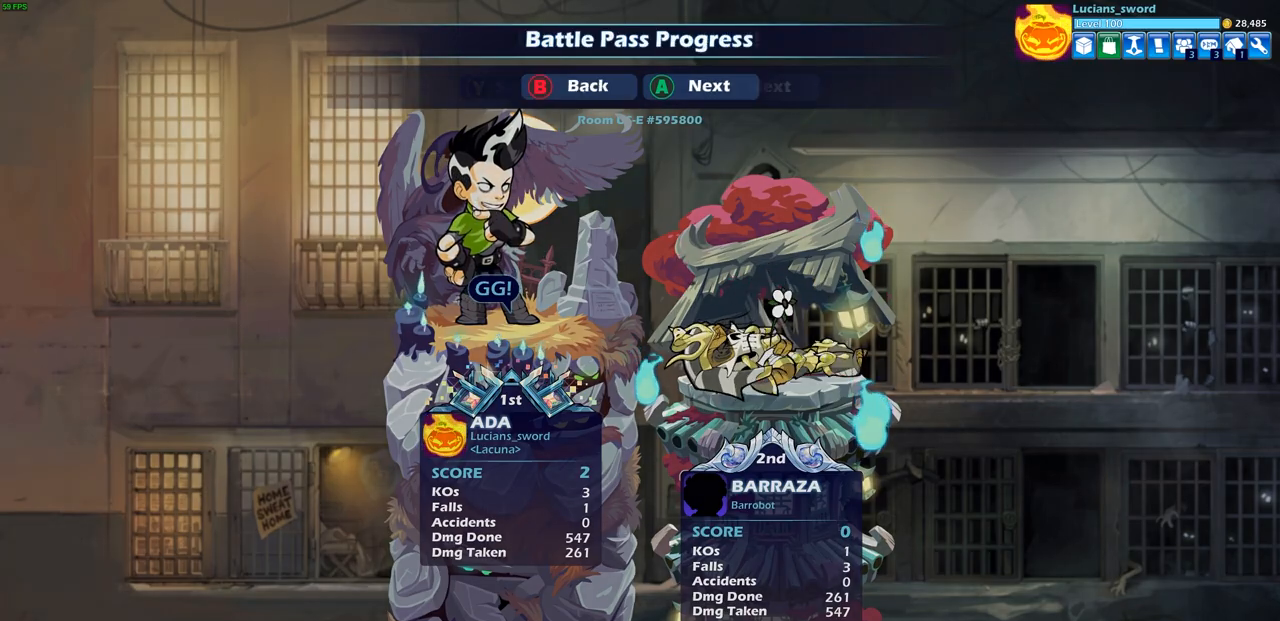
{"buttons": ["CROSS"], "left_stick": "center", "right_stick": "center", "events": [[17, "CROSS", "up"], [100, "CROSS", "down"], [183, "CROSS", "up"], [283, "CROSS", "down"], [350, "CROSS", "up"], [450, "CROSS", "down"]]}
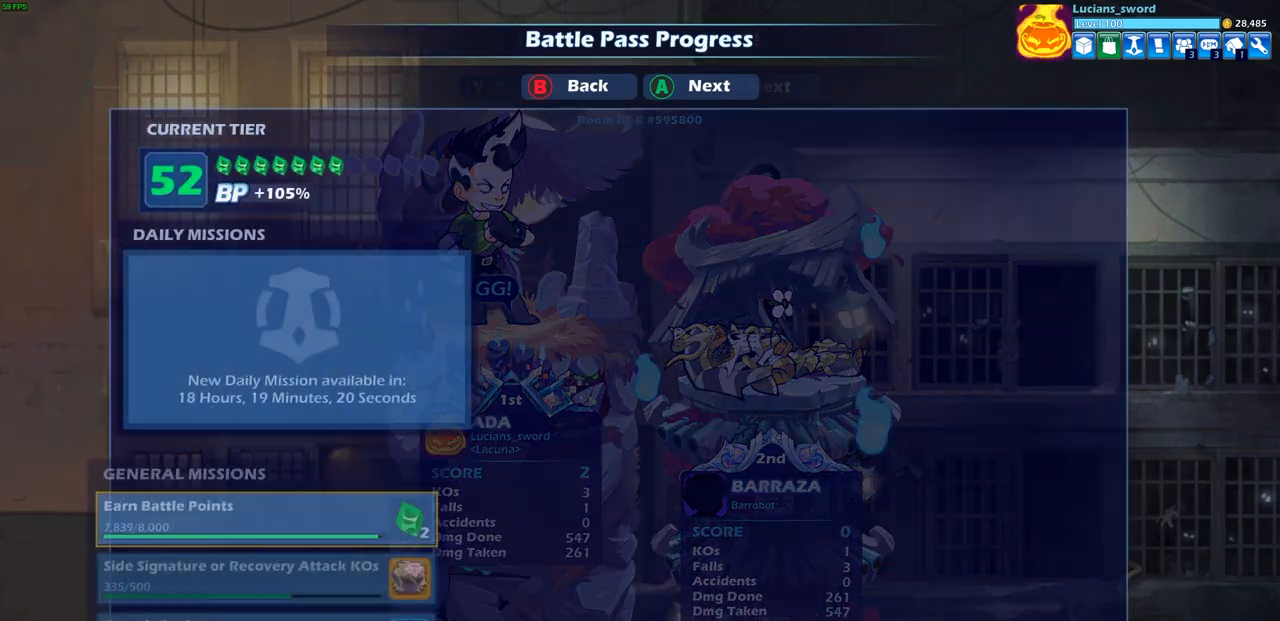
{"buttons": ["CROSS"], "left_stick": "center", "right_stick": "center", "events": [[33, "CROSS", "up"], [133, "CROSS", "down"], [233, "CROSS", "up"], [317, "CROSS", "down"], [400, "CROSS", "up"], [500, "CROSS", "down"]]}
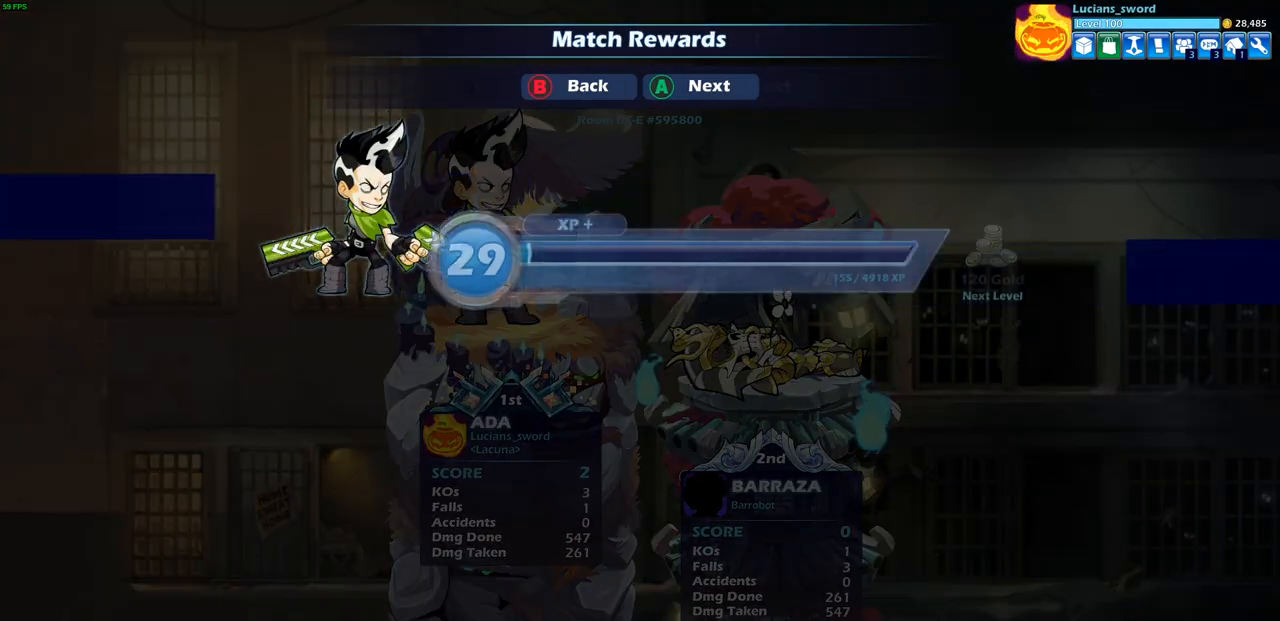
{"buttons": ["CROSS"], "left_stick": "center", "right_stick": "center", "events": [[83, "CROSS", "up"], [183, "CROSS", "down"], [283, "CROSS", "up"], [433, "CROSS", "down"]]}
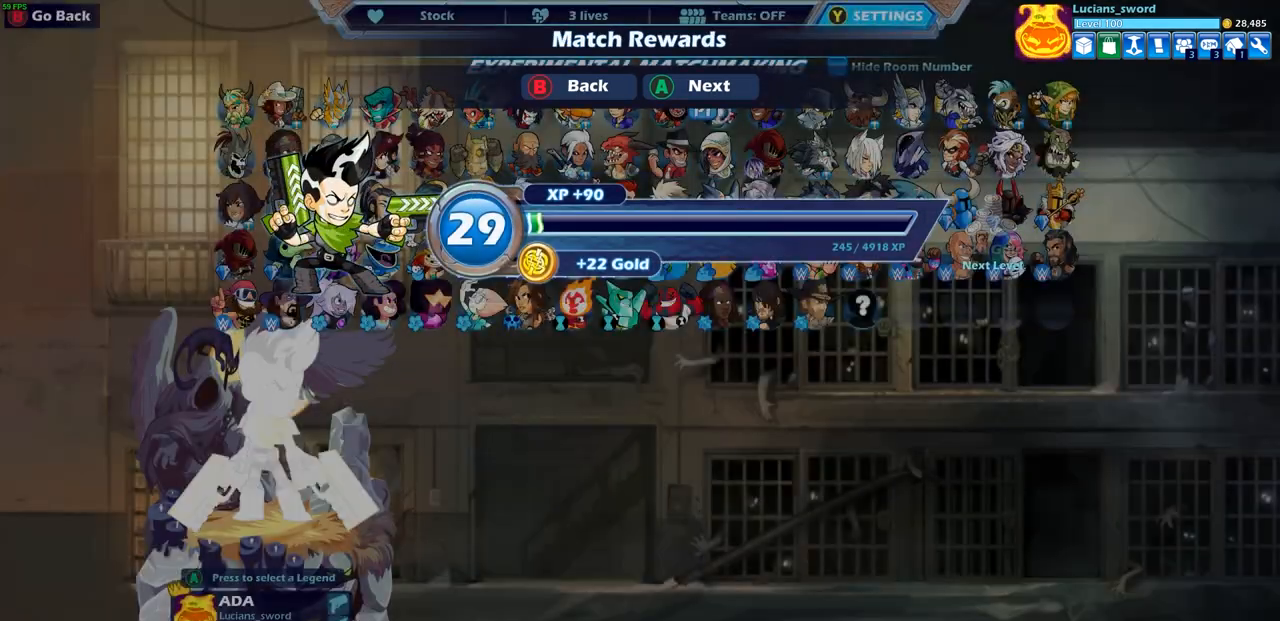
{"buttons": [], "left_stick": "center", "right_stick": "center", "events": [[33, "CROSS", "up"], [133, "CROSS", "down"], [217, "CROSS", "up"], [317, "CROSS", "down"], [383, "CROSS", "up"]]}
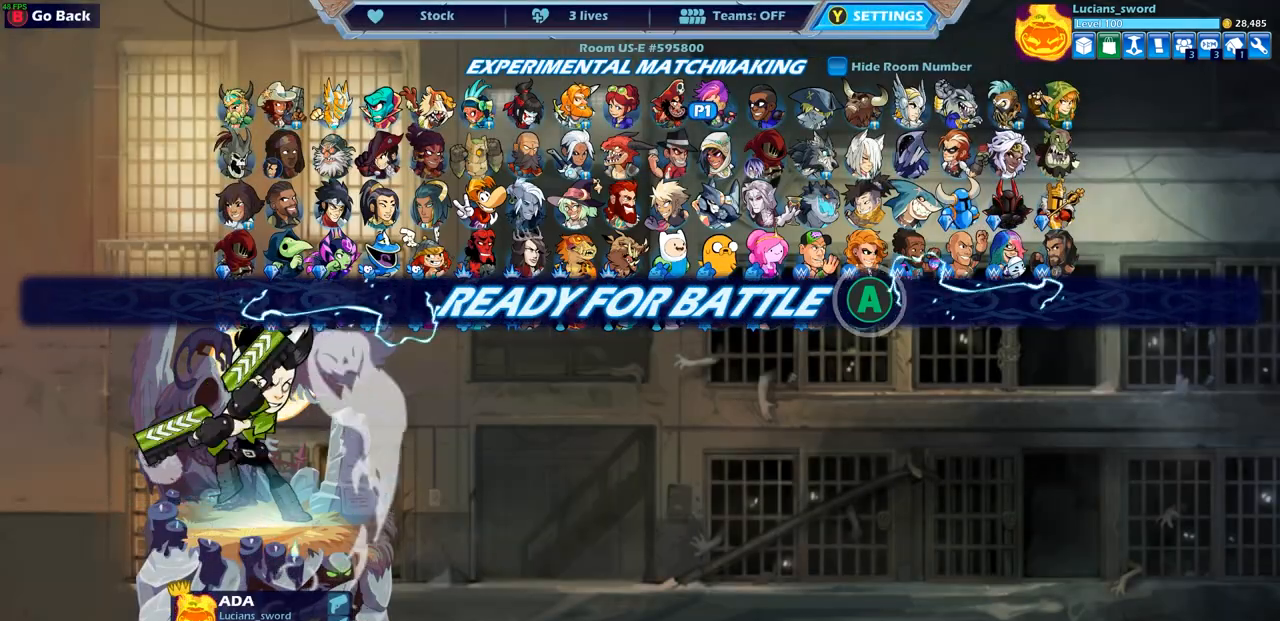
{"buttons": [], "left_stick": "center", "right_stick": "center", "events": []}
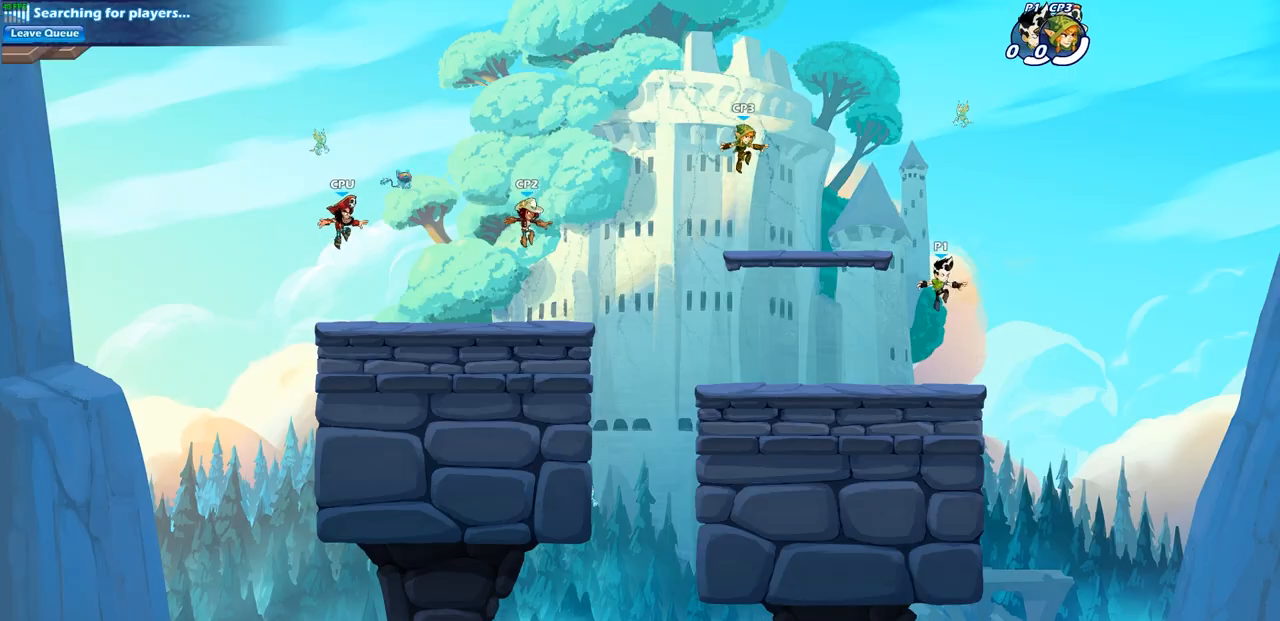
{"buttons": [], "left_stick": "center", "right_stick": "center", "events": [[33, "CROSS", "down"], [117, "CROSS", "up"], [233, "CROSS", "down"], [283, "CROSS", "up"], [400, "CROSS", "down"], [467, "CROSS", "up"]]}
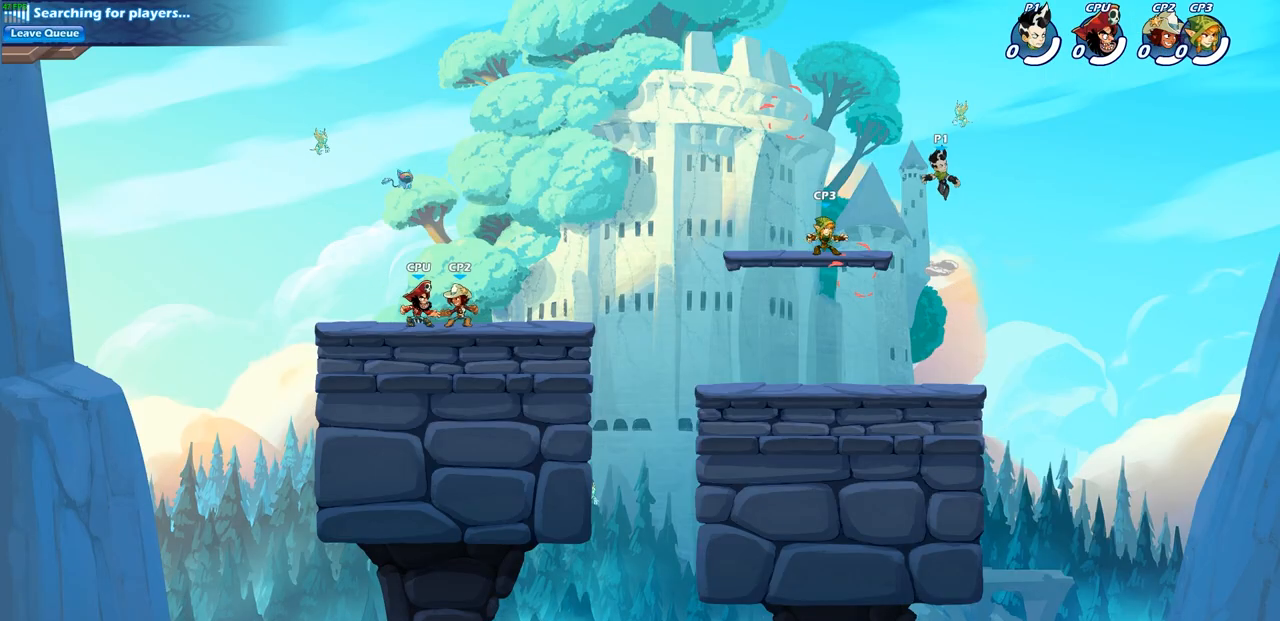
{"buttons": [], "left_stick": "down", "right_stick": "center", "events": [[217, "left_stick", "left"], [317, "left_stick", "down-left"], [467, "left_stick", "down"]]}
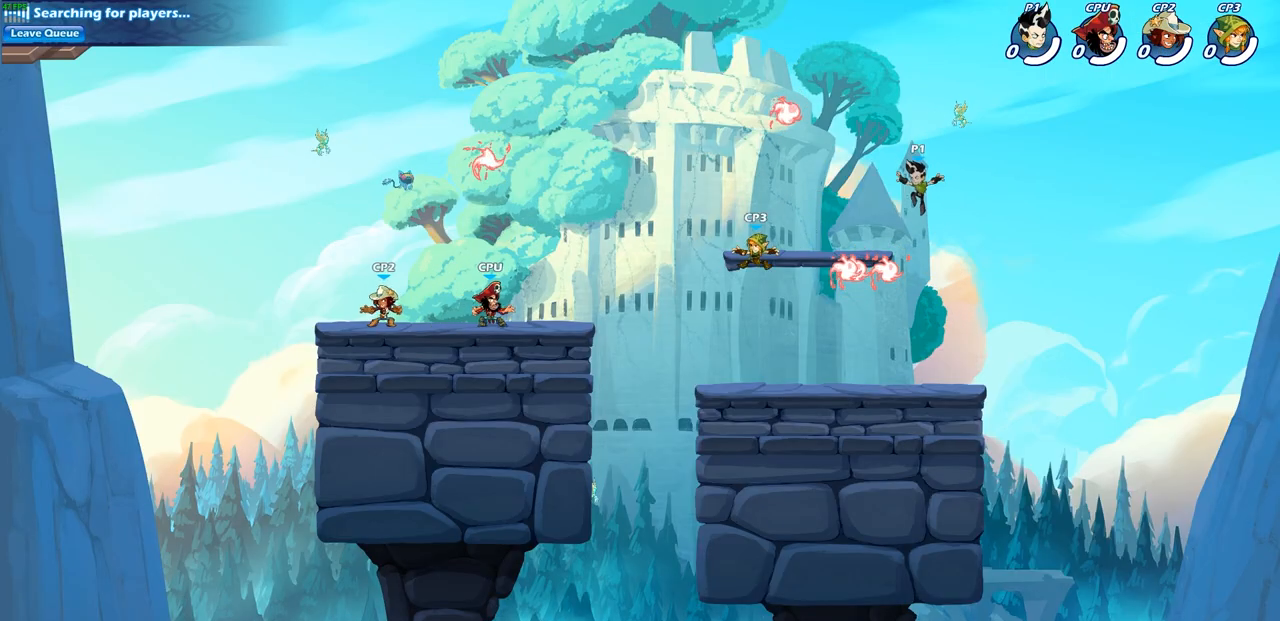
{"buttons": ["R2"], "left_stick": "left", "right_stick": "center", "events": [[200, "left_stick", "down-left"], [250, "R1", "down"], [333, "R1", "up"], [367, "left_stick", "left"], [433, "R2", "down"]]}
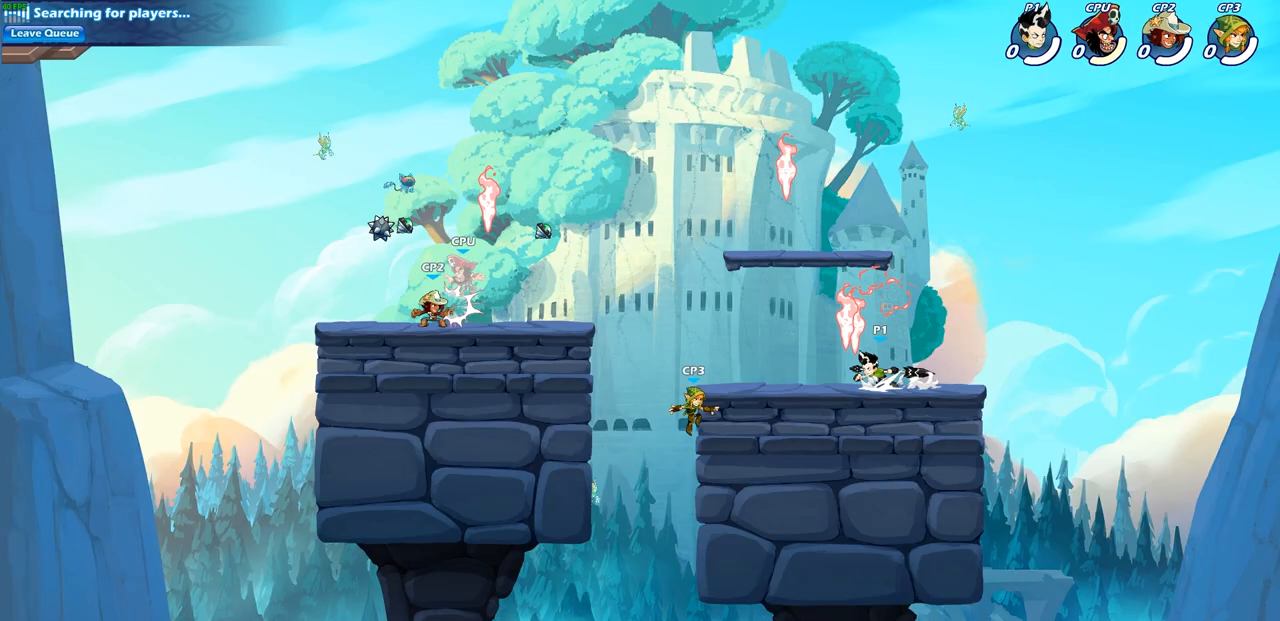
{"buttons": [], "left_stick": "center", "right_stick": "center", "events": [[117, "R2", "up"], [117, "left_stick", "down-left"], [200, "SQUARE", "down"], [300, "SQUARE", "up"], [333, "left_stick", "center"]]}
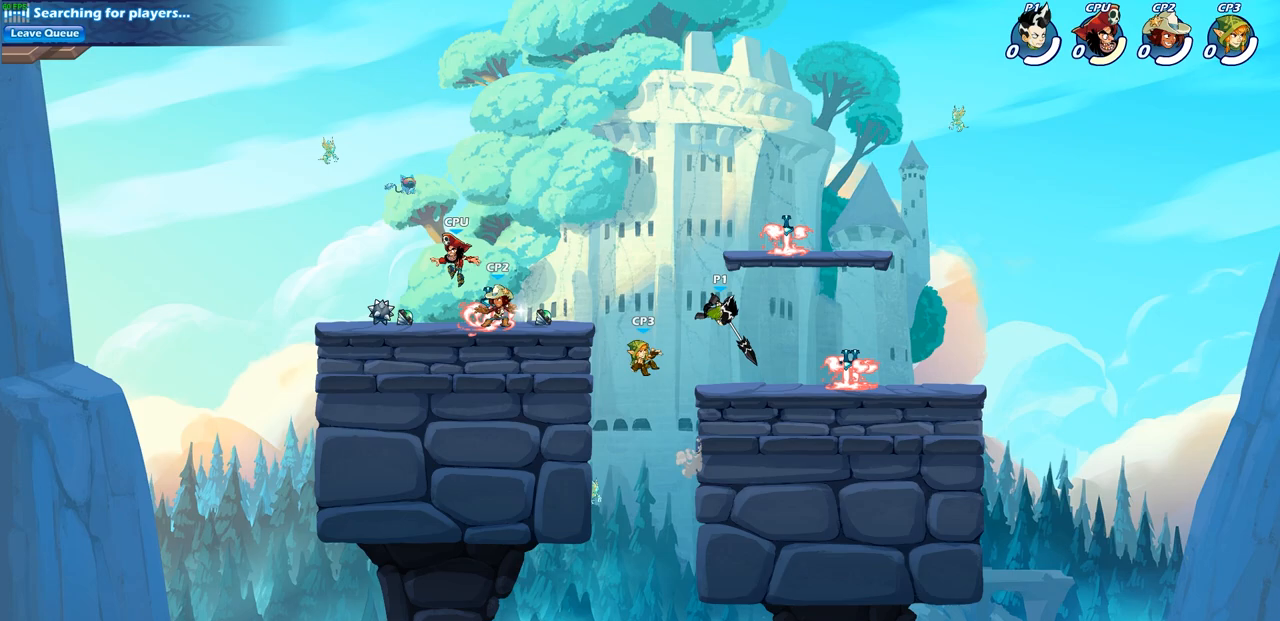
{"buttons": ["SQUARE"], "left_stick": "center", "right_stick": "down-left", "events": [[383, "CROSS", "down"], [433, "SQUARE", "down"], [467, "right_stick", "down-left"], [483, "CROSS", "up"]]}
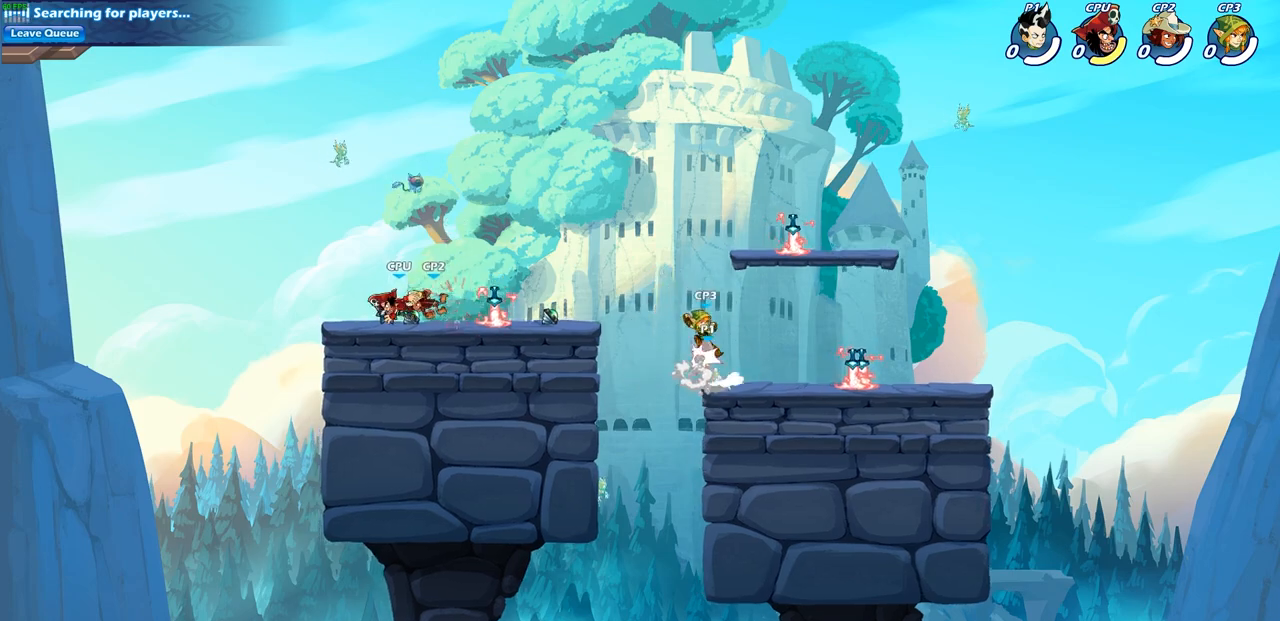
{"buttons": ["CROSS"], "left_stick": "center", "right_stick": "center", "events": [[17, "SQUARE", "up"], [17, "right_stick", "center"], [417, "CROSS", "down"]]}
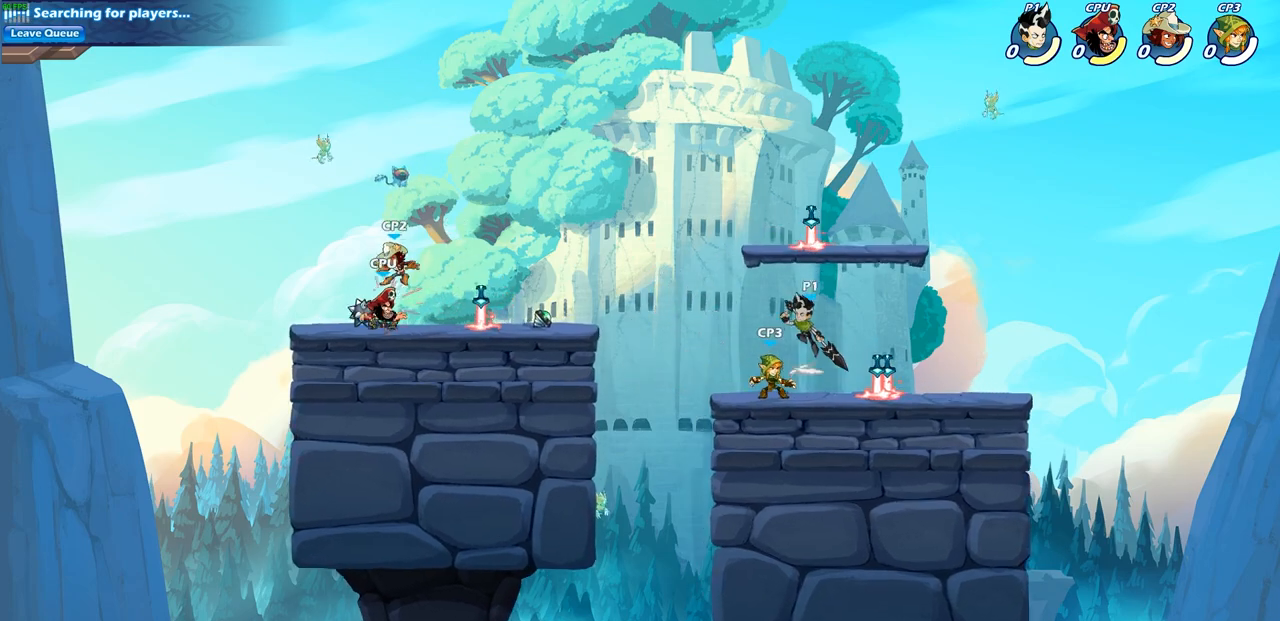
{"buttons": [], "left_stick": "right", "right_stick": "center", "events": [[100, "CROSS", "up"], [150, "left_stick", "up-left"], [250, "left_stick", "down-left"], [367, "SQUARE", "down"], [417, "left_stick", "right"], [450, "SQUARE", "up"]]}
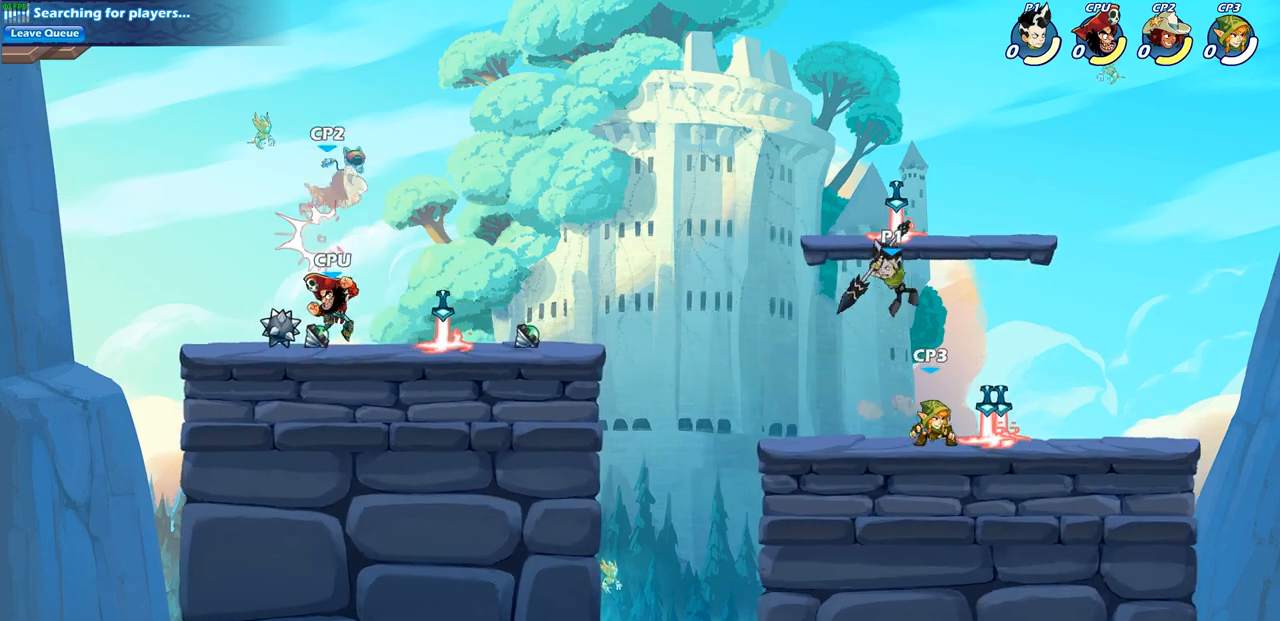
{"buttons": [], "left_stick": "down-right", "right_stick": "center", "events": [[383, "left_stick", "down-right"]]}
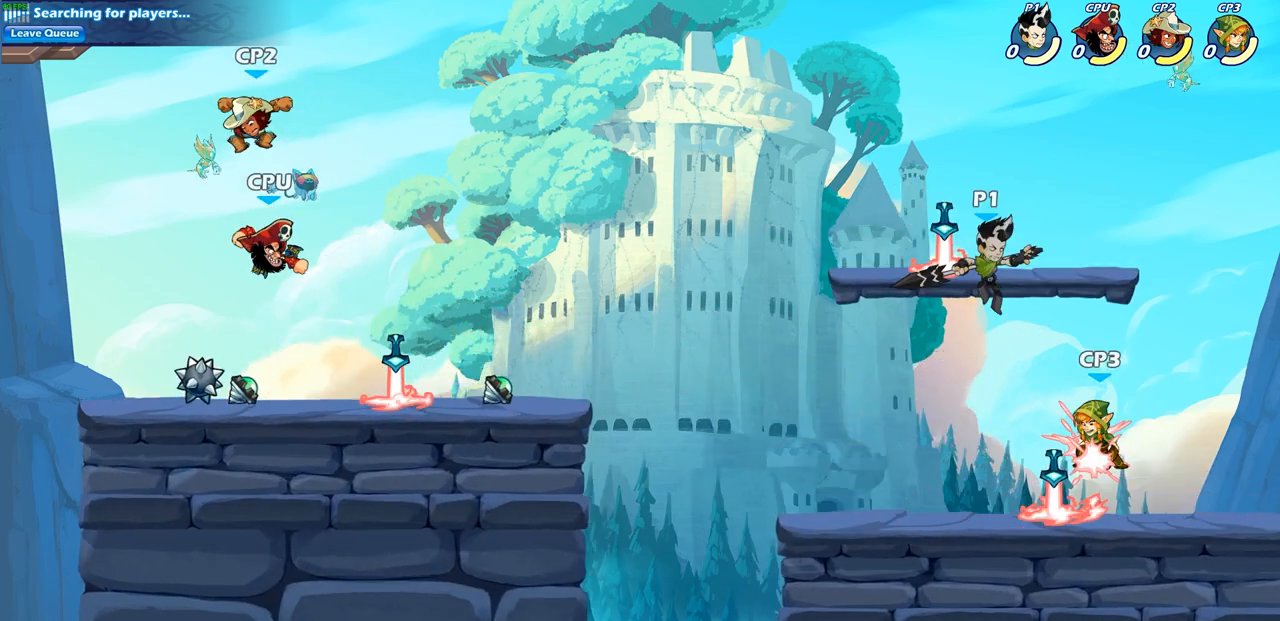
{"buttons": [], "left_stick": "left", "right_stick": "center", "events": [[50, "SQUARE", "down"], [50, "left_stick", "down-left"], [150, "SQUARE", "up"], [317, "left_stick", "left"]]}
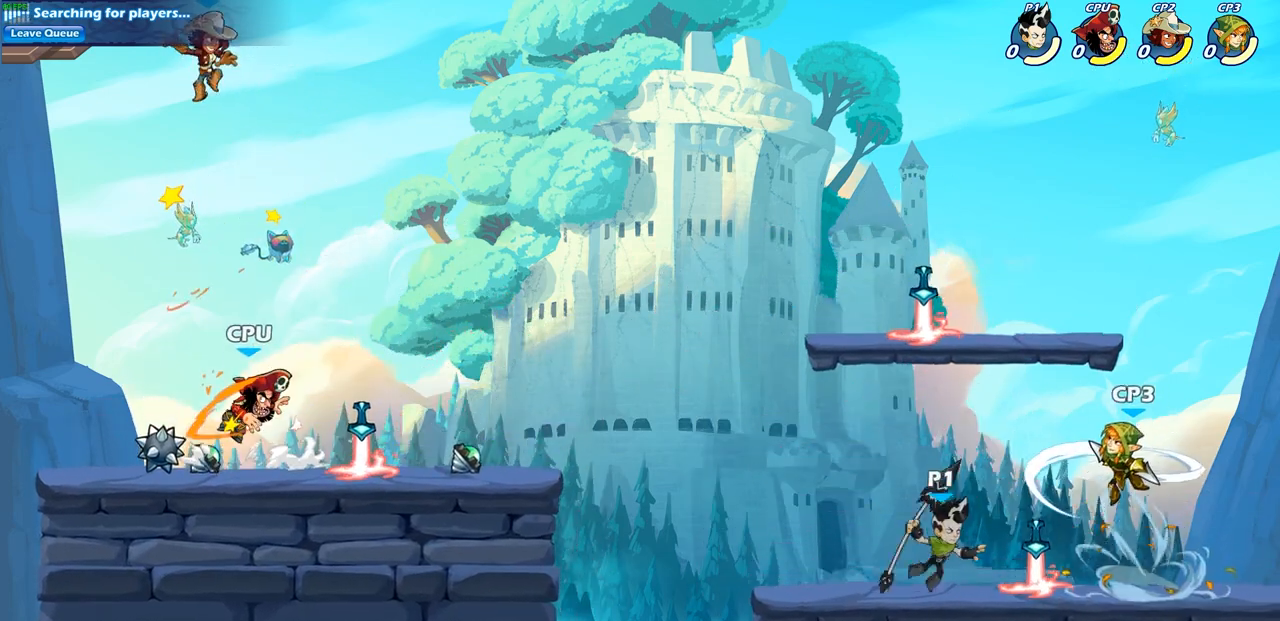
{"buttons": ["SQUARE", "R2"], "left_stick": "down", "right_stick": "center", "events": [[33, "left_stick", "up-right"], [133, "left_stick", "center"], [367, "left_stick", "down-right"], [417, "R2", "down"], [433, "left_stick", "down"], [483, "SQUARE", "down"]]}
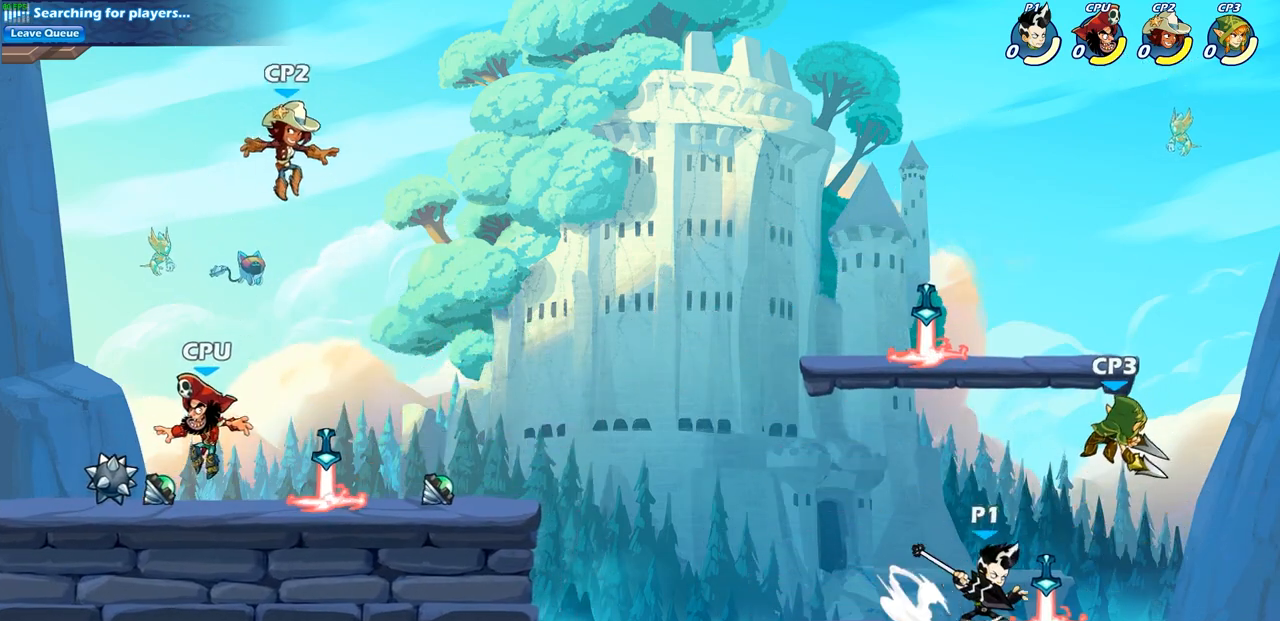
{"buttons": [], "left_stick": "center", "right_stick": "center", "events": [[50, "R2", "up"], [67, "SQUARE", "up"], [83, "left_stick", "center"]]}